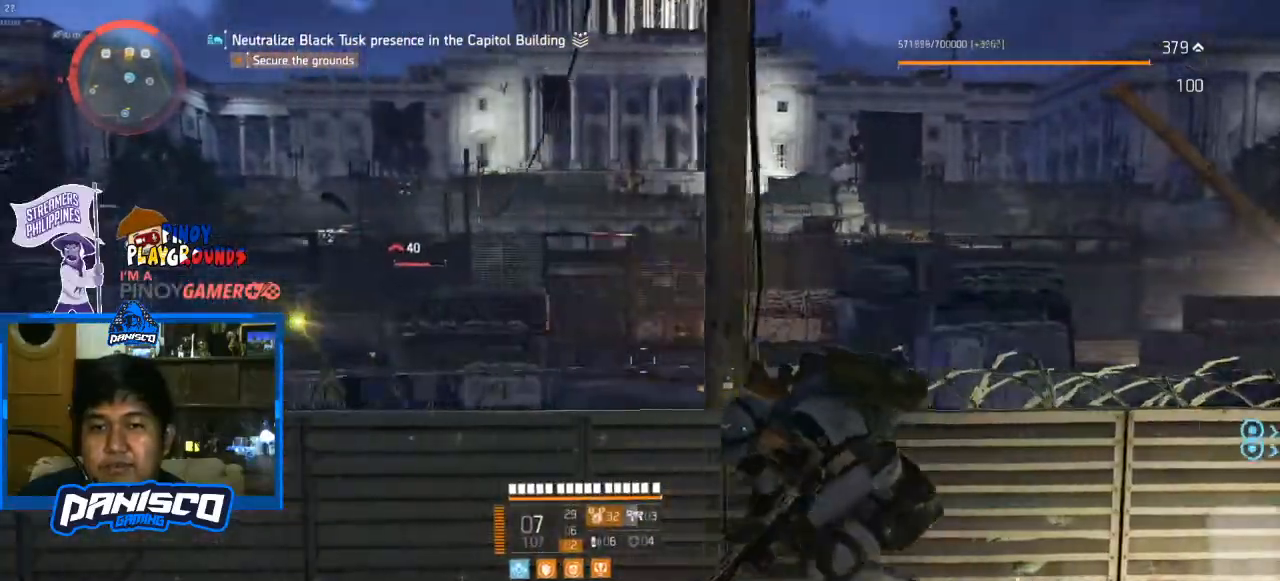
Gameplay with keyboard and mouse; each line is a JSON object with the keys and mouse buttons held at the frame after it. "events" lists presses ("down") and releases ("up") of "1", "2", "3", "4", "5", "a", "alt", "c", "caps_lock", "ctrl", "d", "e", "f", "g", "q", "r", "s", "shift", "space", "t", "tab", "v", "w", "x", "z", "mouse_left", "mouse_wheel" and "mouse_right" between this image and that frame as [ms after this image, input, new state], when the widget could be followed in between. "mouse_left", "mouse_wheel", "mouse_right" = the "left", "wheel", "right" buttons of the "mouse" list. No other keys are recorded. "wheel" means that the mouse wheel is clicked or scrolled. Not read: mouse_move.
{"keys": ["a"], "mouse": [], "events": []}
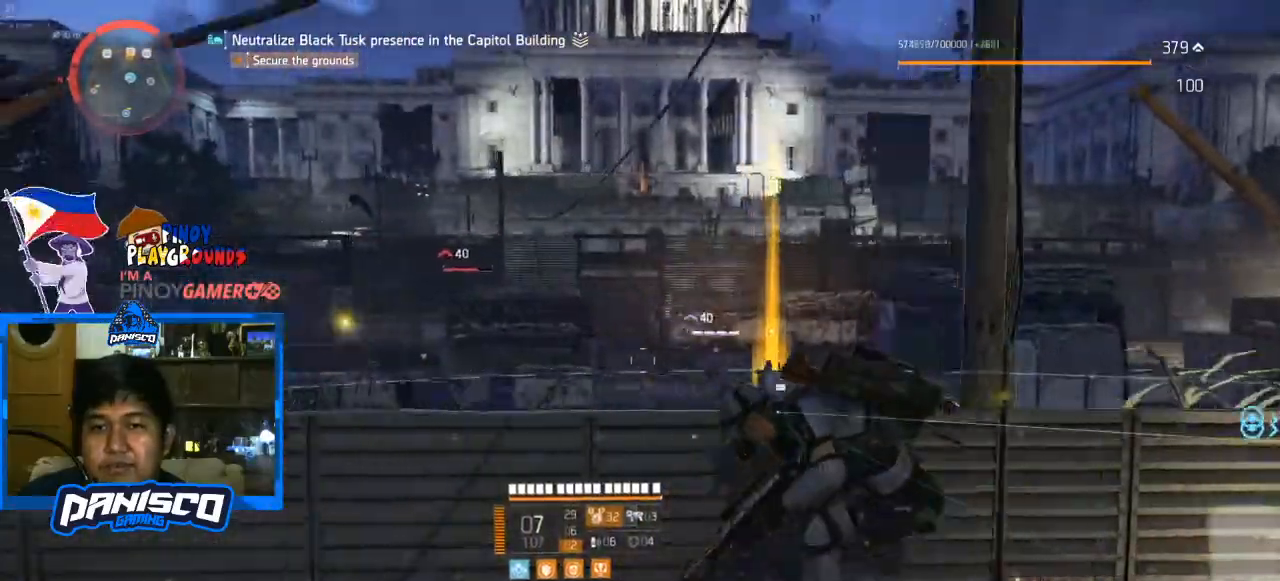
{"keys": ["a"], "mouse": [], "events": []}
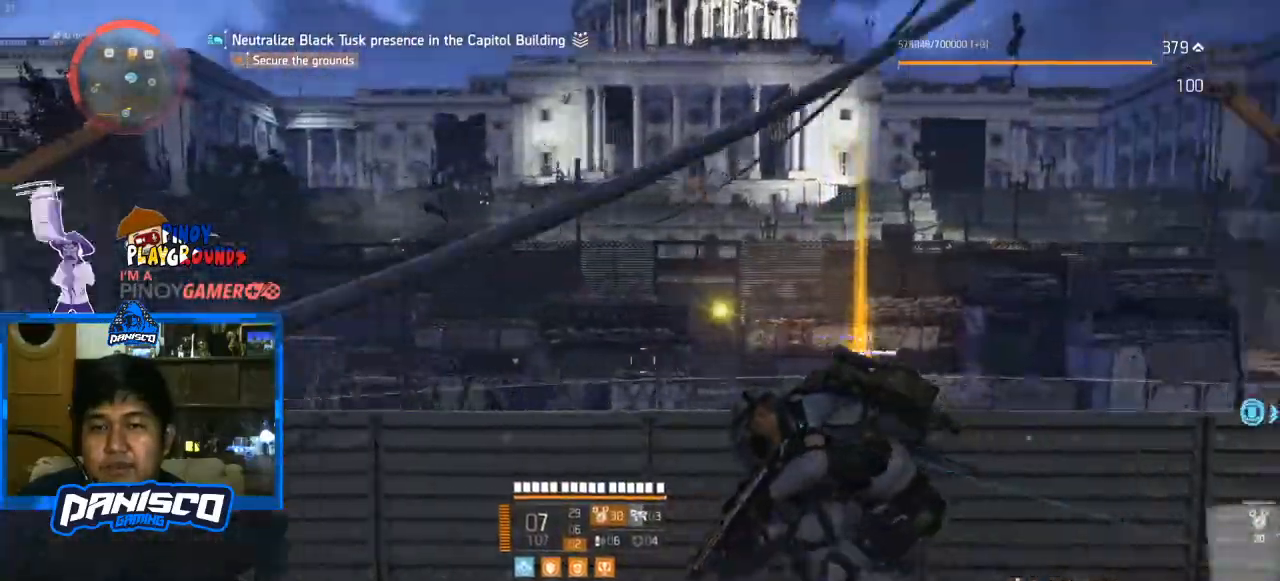
{"keys": [], "mouse": [], "events": [[33, "a", "up"], [33, "d", "down"], [400, "d", "up"]]}
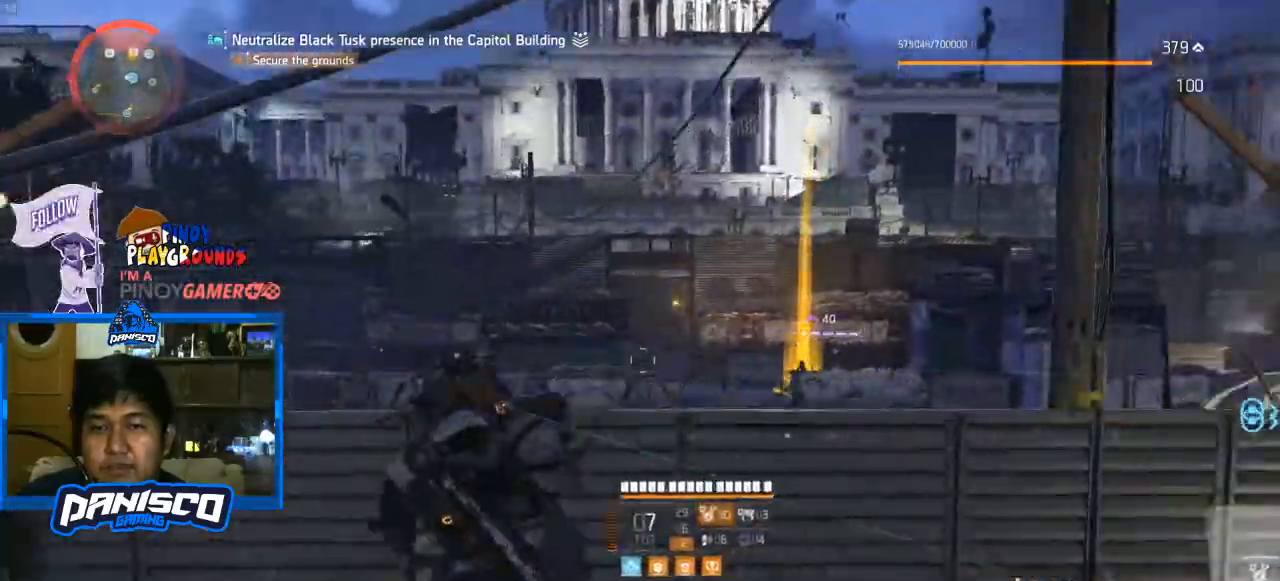
{"keys": [], "mouse": [], "events": []}
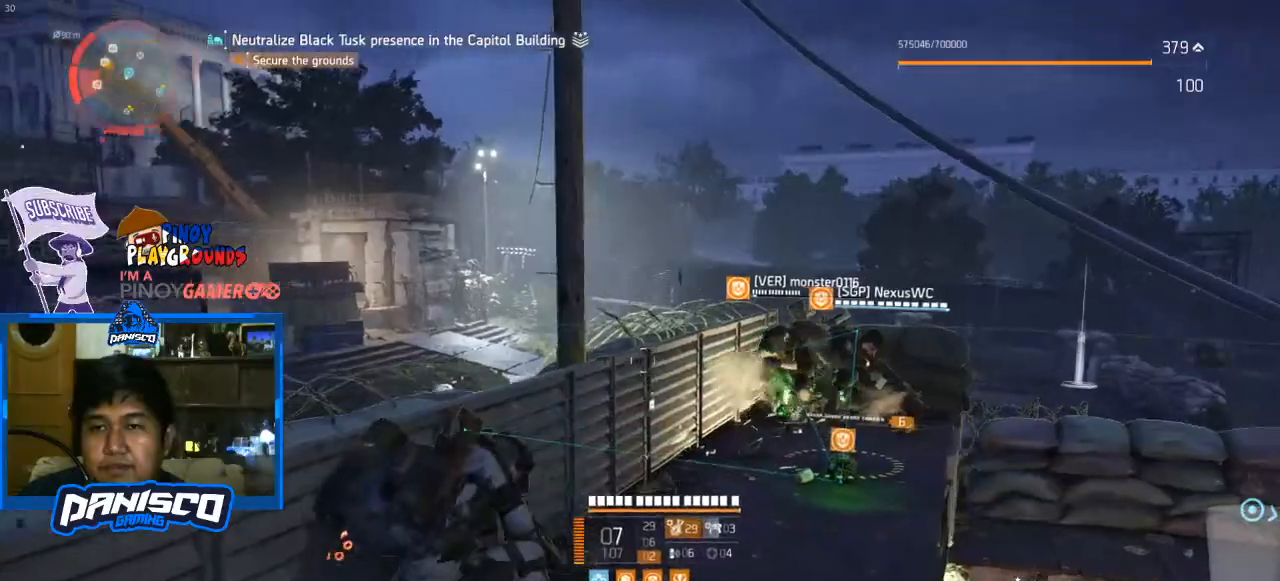
{"keys": [], "mouse": [], "events": []}
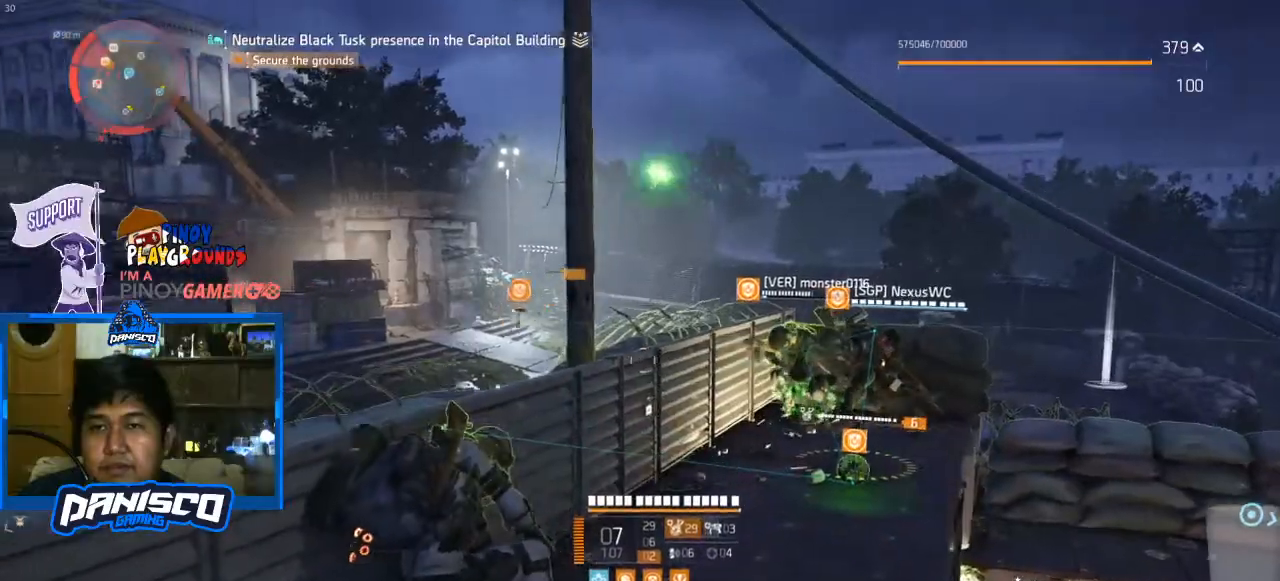
{"keys": [], "mouse": [], "events": []}
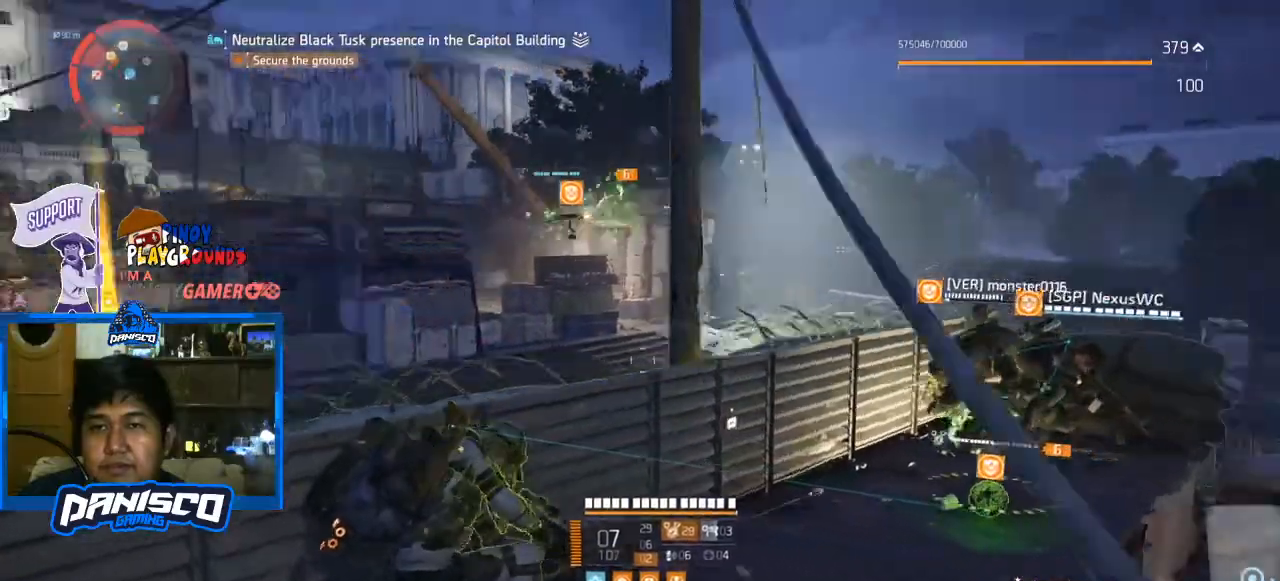
{"keys": ["d"], "mouse": [], "events": [[467, "d", "down"]]}
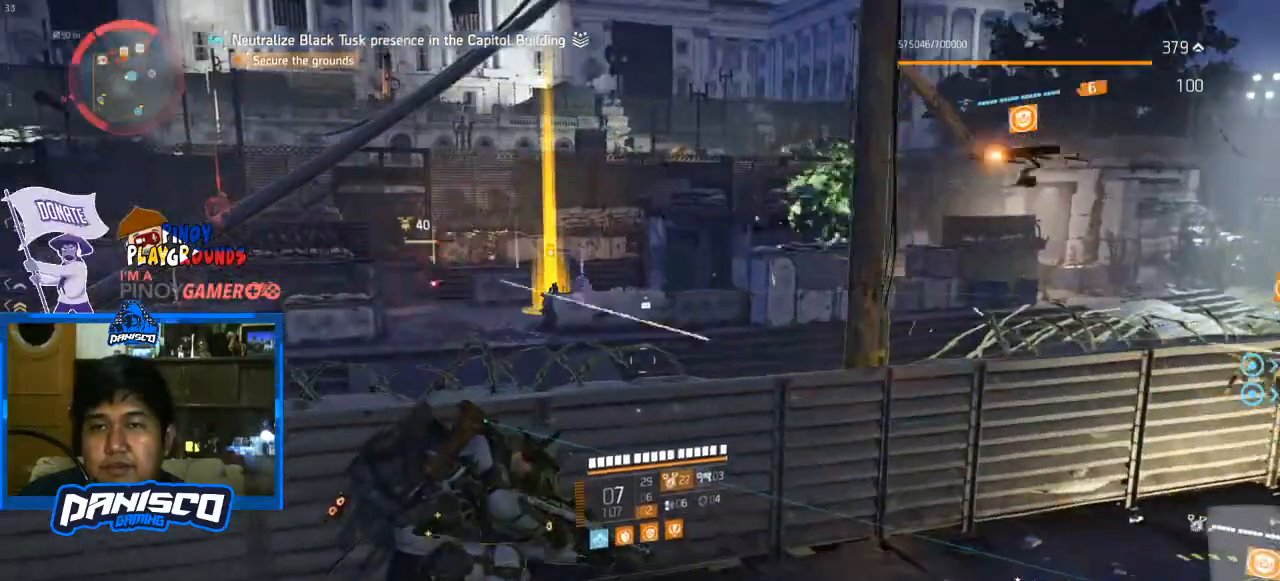
{"keys": [], "mouse": [], "events": [[167, "d", "up"]]}
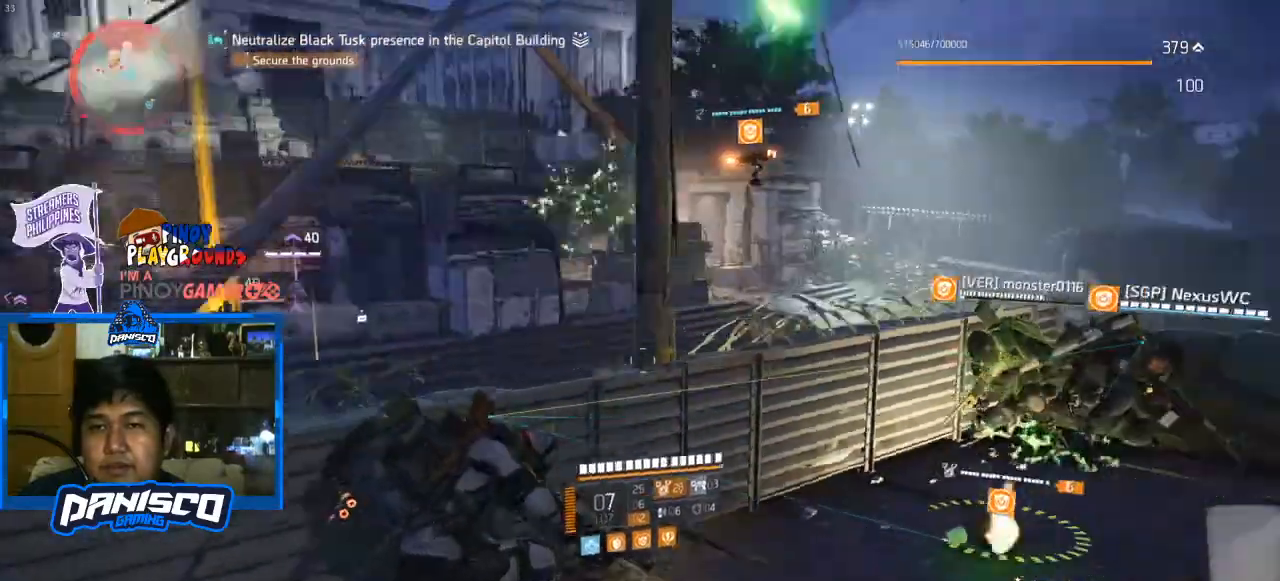
{"keys": [], "mouse": [], "events": []}
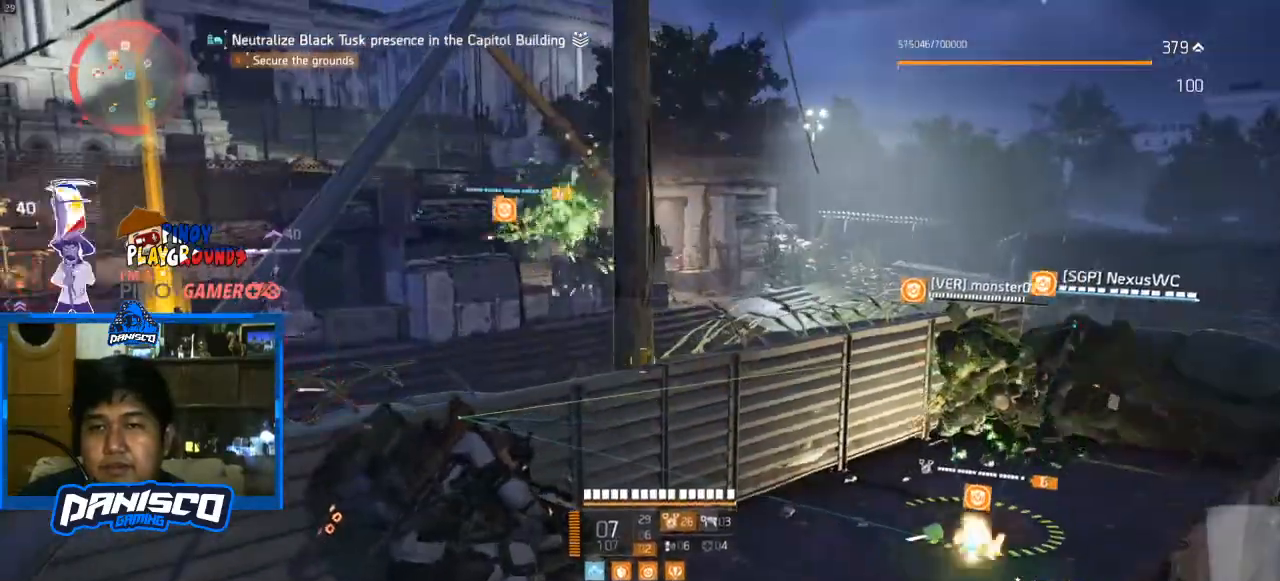
{"keys": ["e"], "mouse": [], "events": [[433, "e", "down"]]}
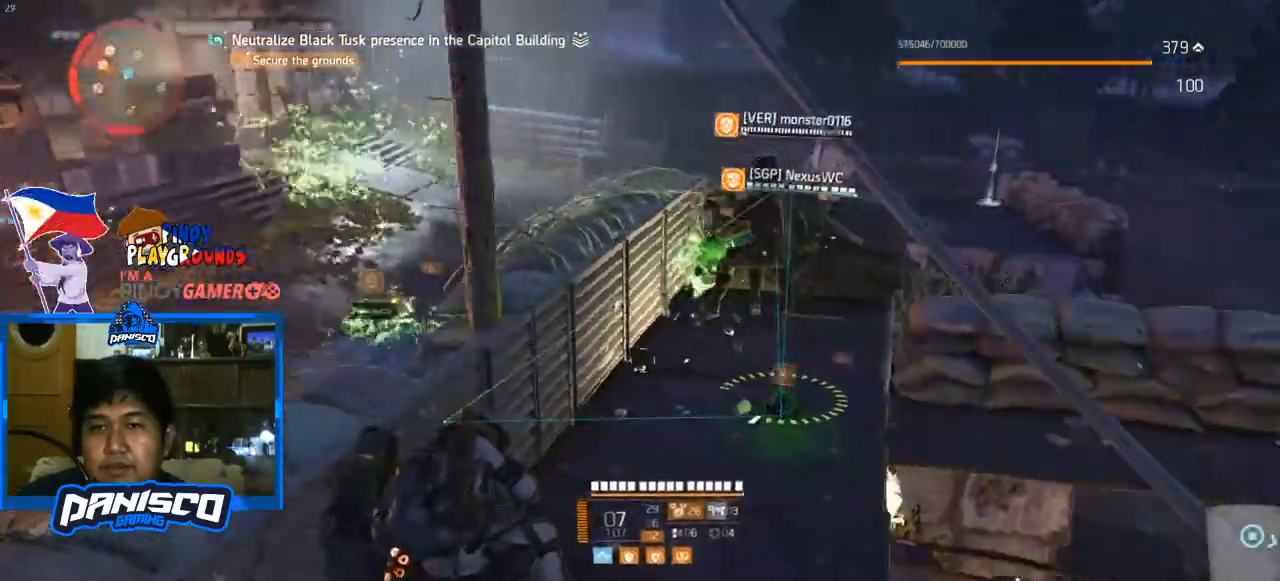
{"keys": [], "mouse": [], "events": [[33, "e", "up"]]}
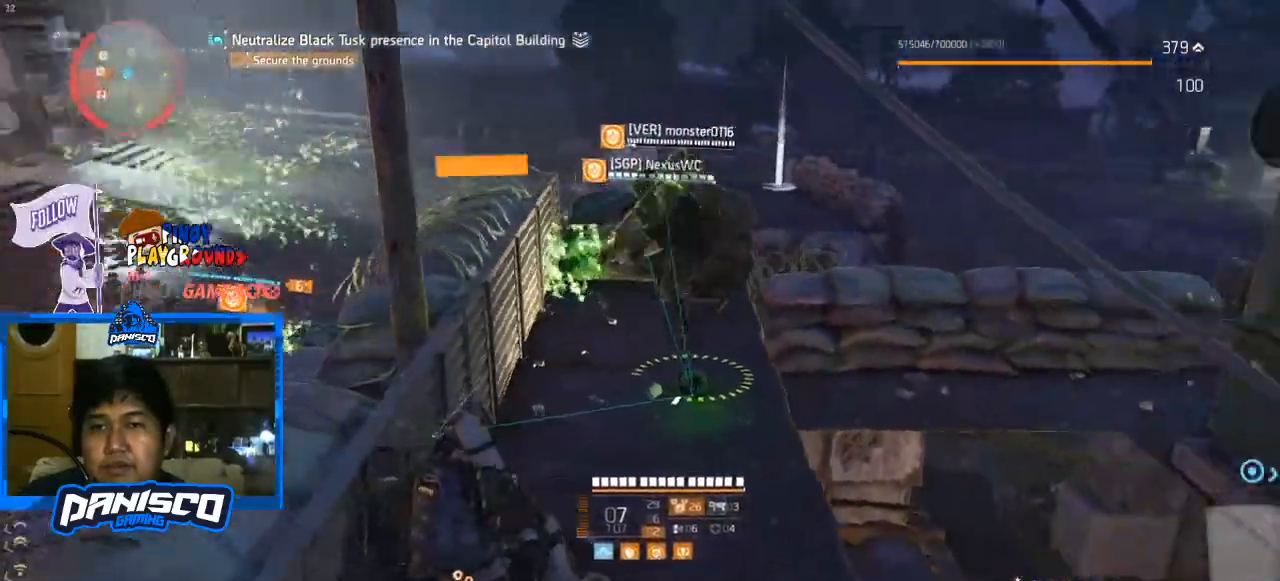
{"keys": [], "mouse": ["right"], "events": [[33, "mouse_right", "down"]]}
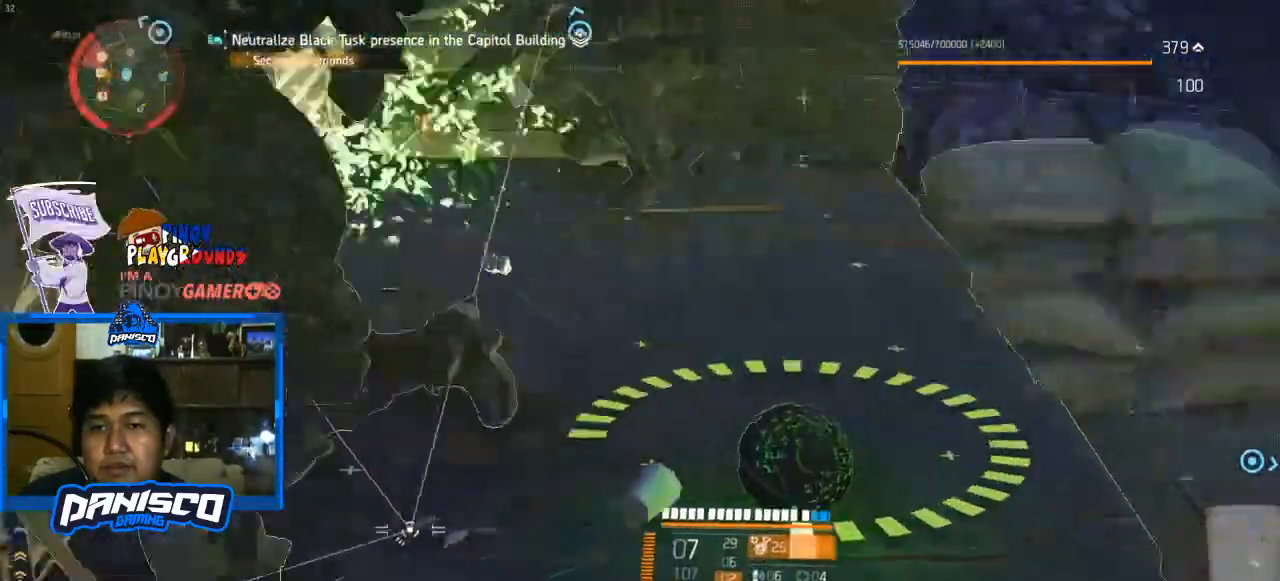
{"keys": ["s"], "mouse": [], "events": [[67, "mouse_left", "down"], [200, "mouse_left", "up"], [267, "mouse_right", "up"], [467, "s", "down"]]}
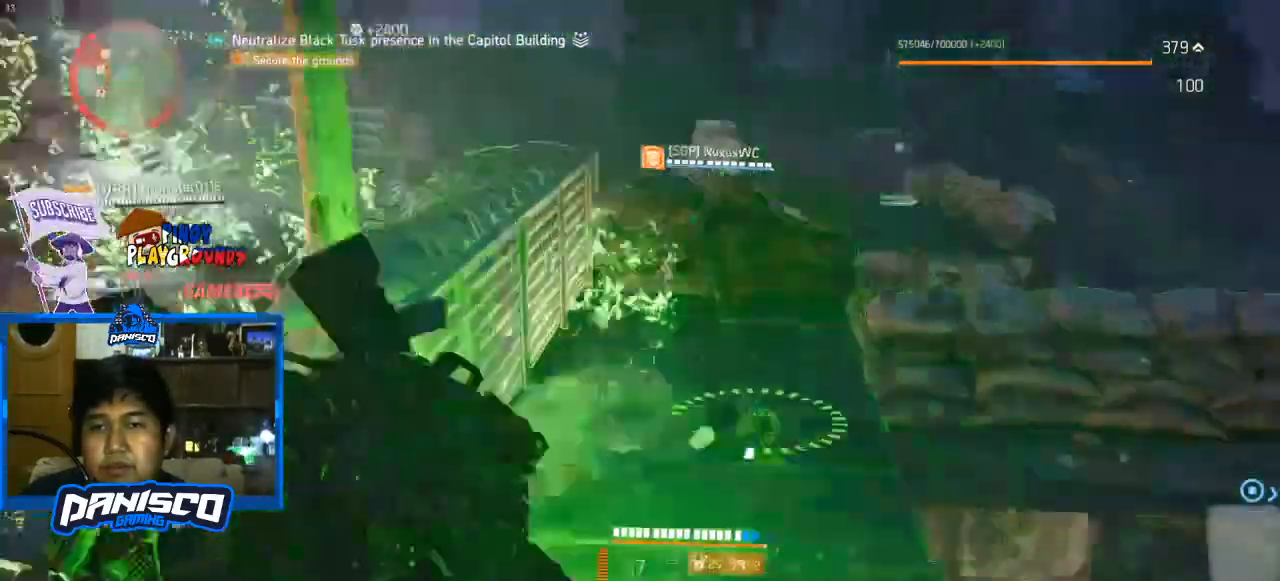
{"keys": [], "mouse": [], "events": [[100, "a", "down"], [100, "s", "up"], [433, "a", "up"]]}
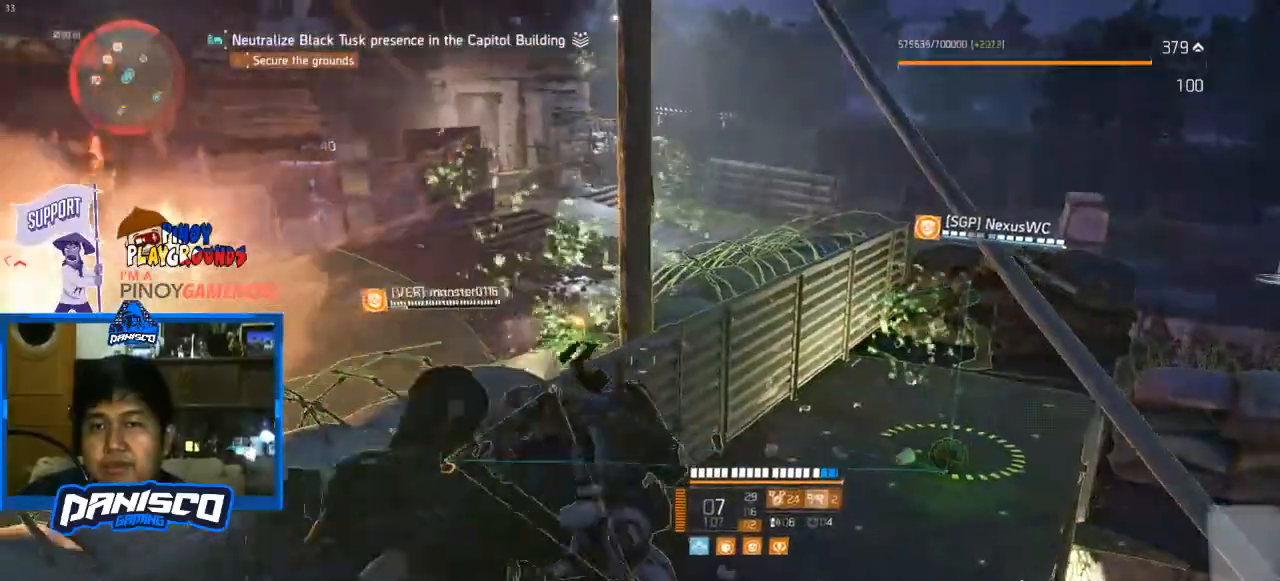
{"keys": ["w"], "mouse": [], "events": [[167, "w", "down"]]}
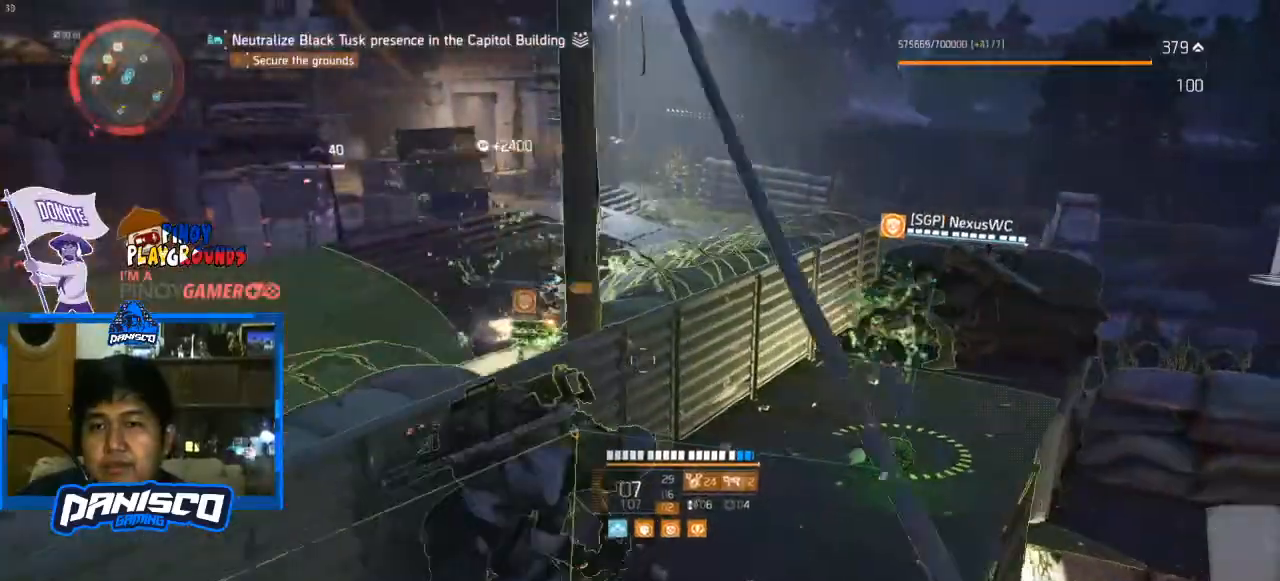
{"keys": ["d", "w"], "mouse": [], "events": [[333, "d", "down"]]}
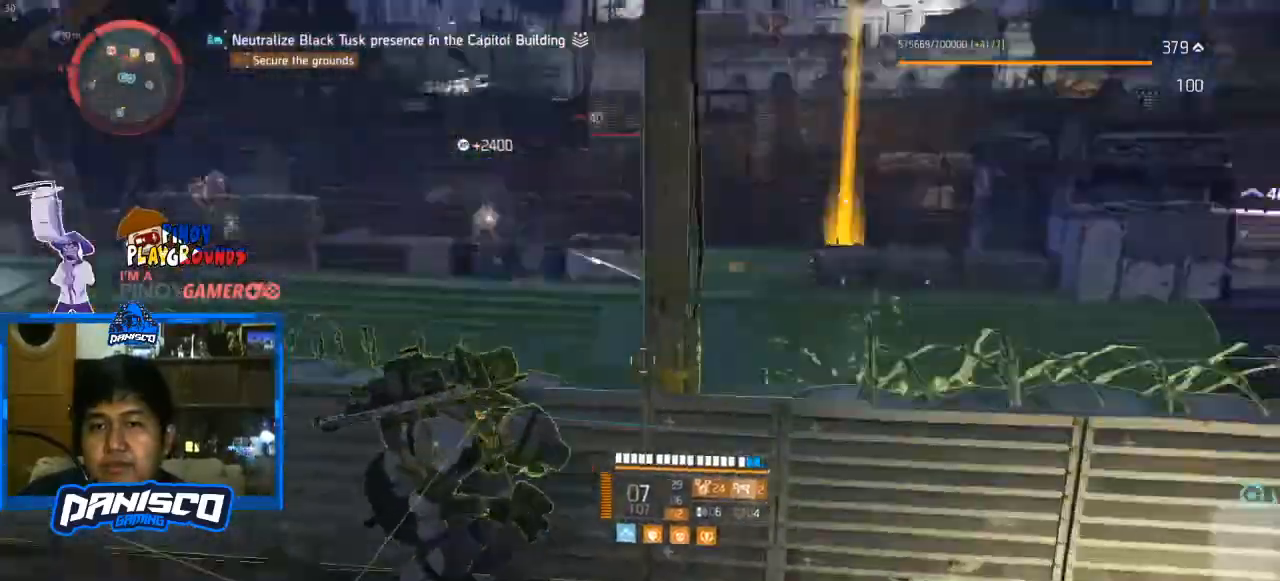
{"keys": [], "mouse": [], "events": [[67, "d", "up"], [133, "w", "up"]]}
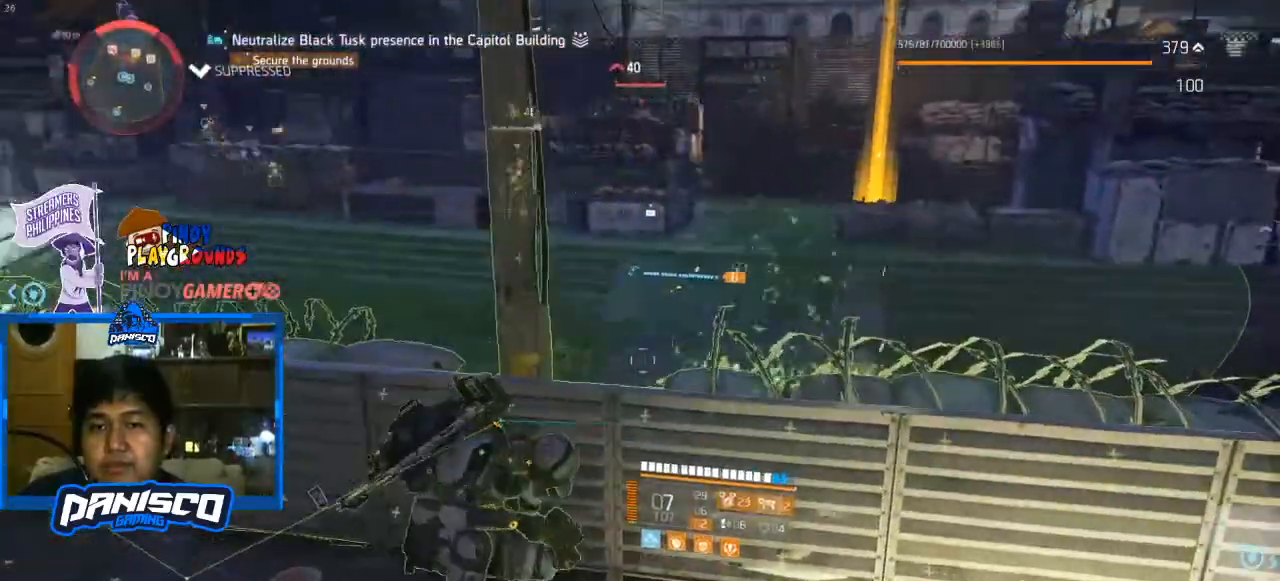
{"keys": [], "mouse": [], "events": []}
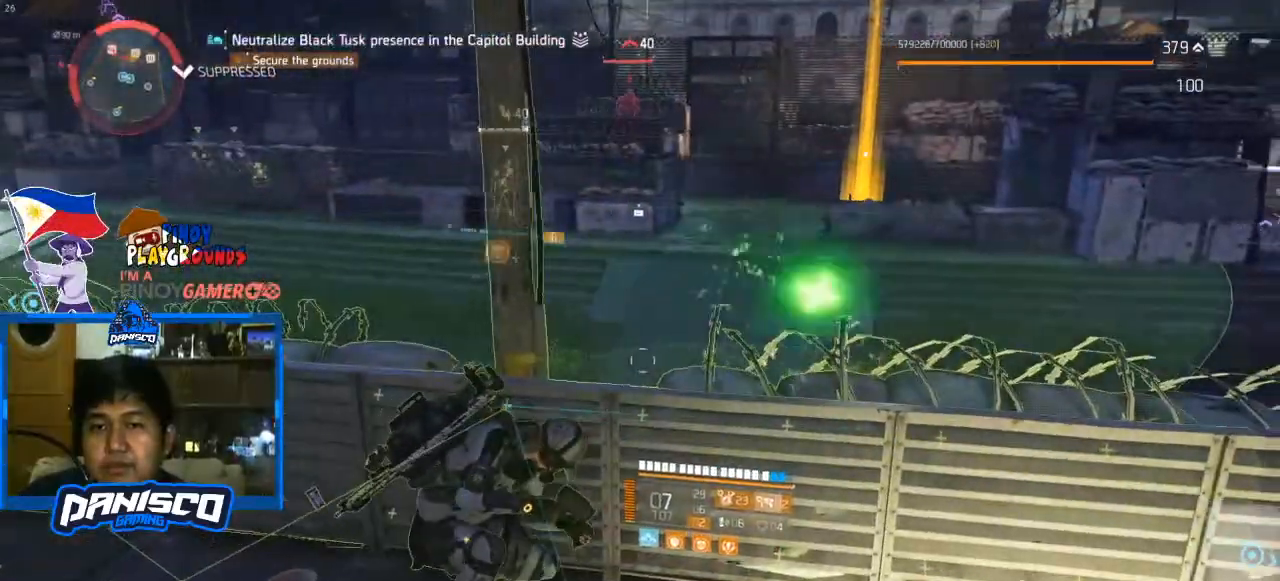
{"keys": [], "mouse": [], "events": [[233, "d", "down"], [400, "d", "up"]]}
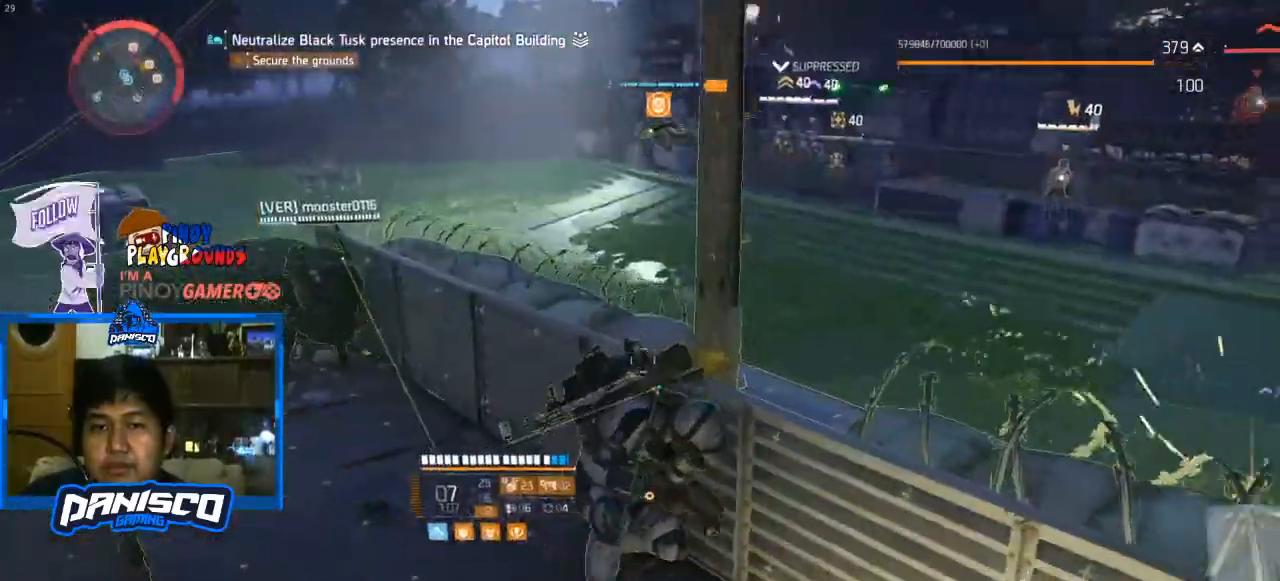
{"keys": [], "mouse": [], "events": []}
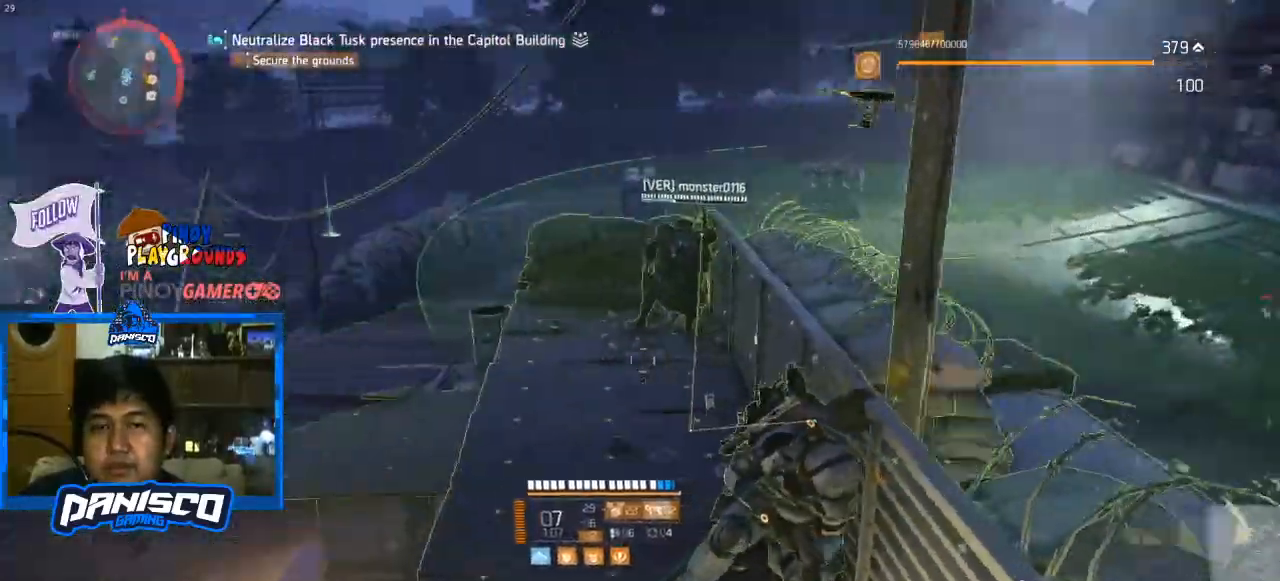
{"keys": [], "mouse": ["right"], "events": [[67, "mouse_right", "down"]]}
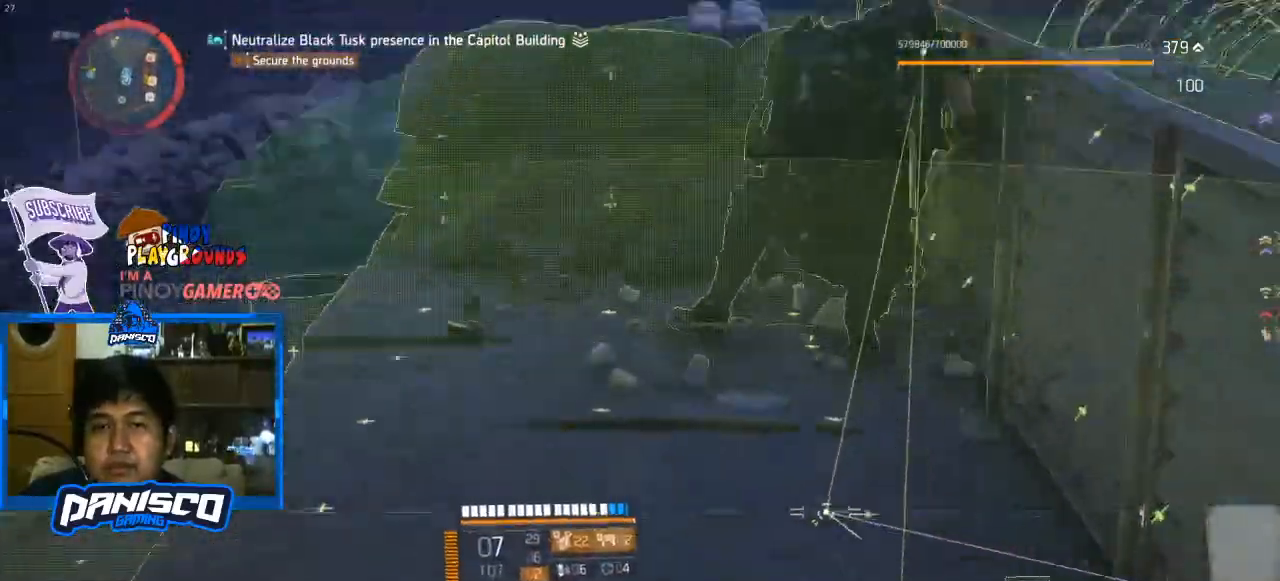
{"keys": [], "mouse": [], "events": [[167, "mouse_left", "down"], [300, "mouse_left", "up"], [333, "mouse_right", "up"]]}
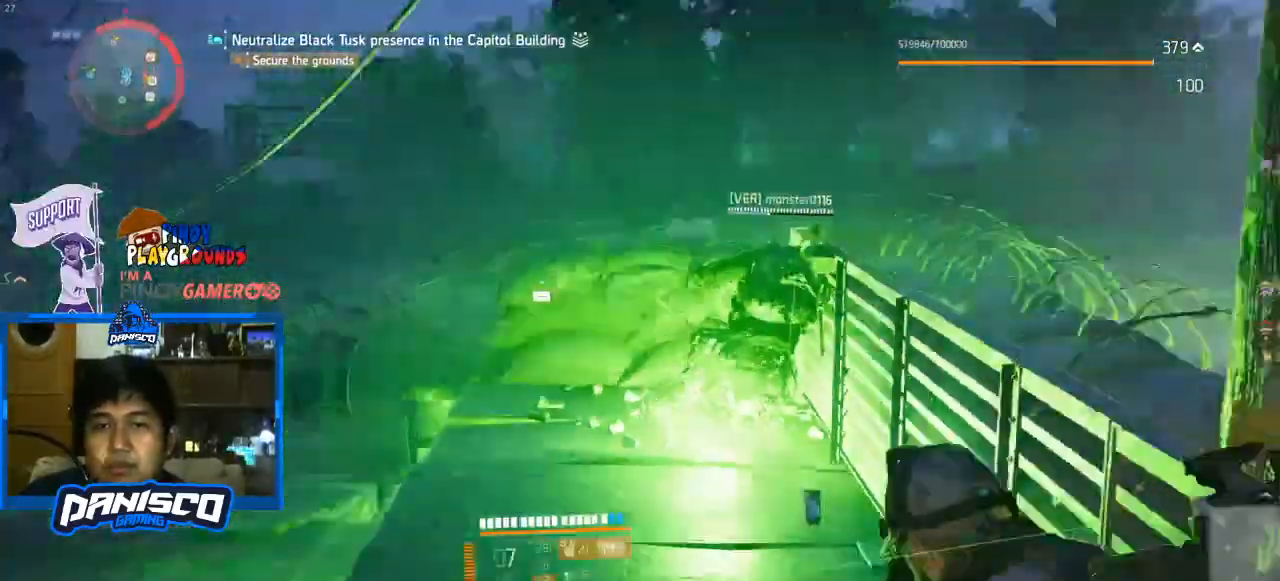
{"keys": [], "mouse": [], "events": []}
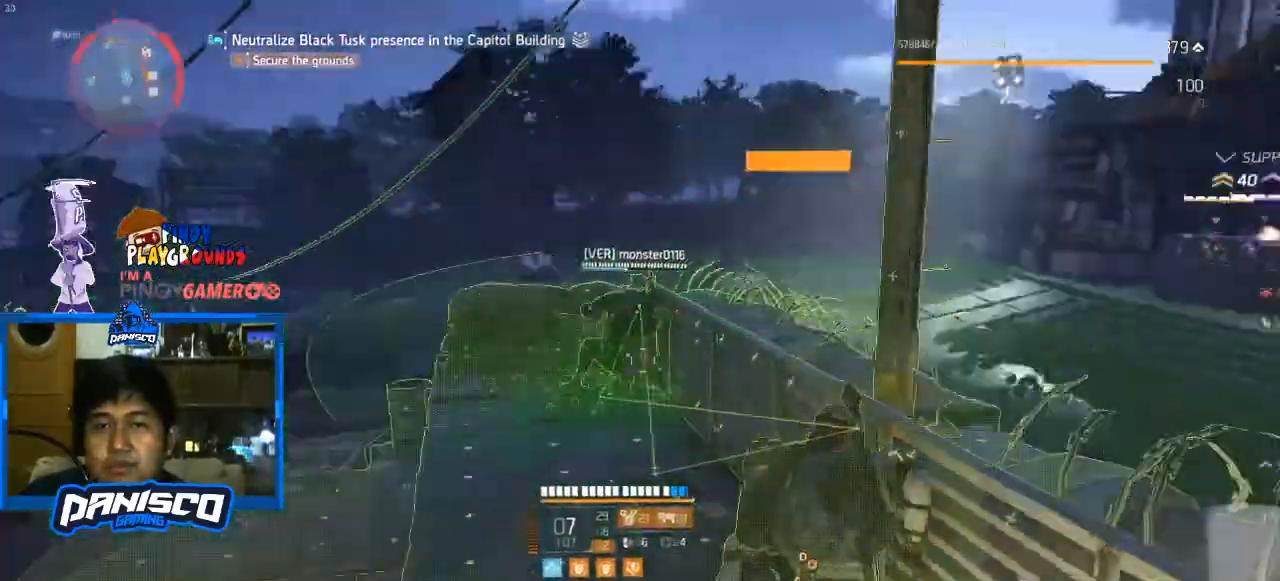
{"keys": ["d"], "mouse": [], "events": [[300, "d", "down"]]}
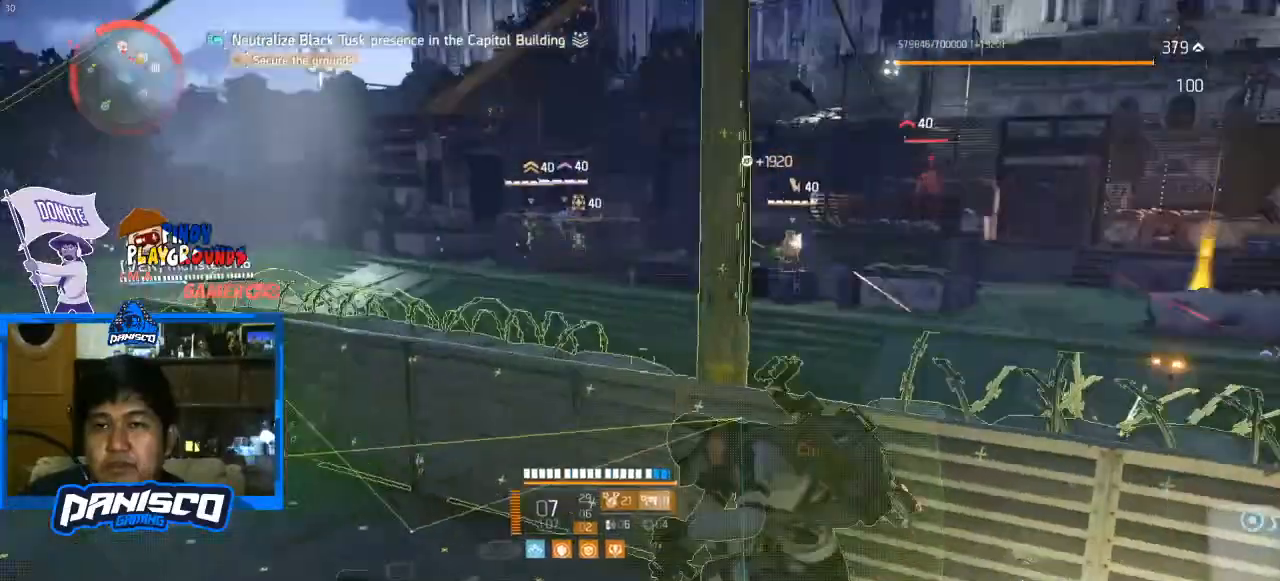
{"keys": ["a"], "mouse": [], "events": [[133, "d", "up"], [467, "a", "down"]]}
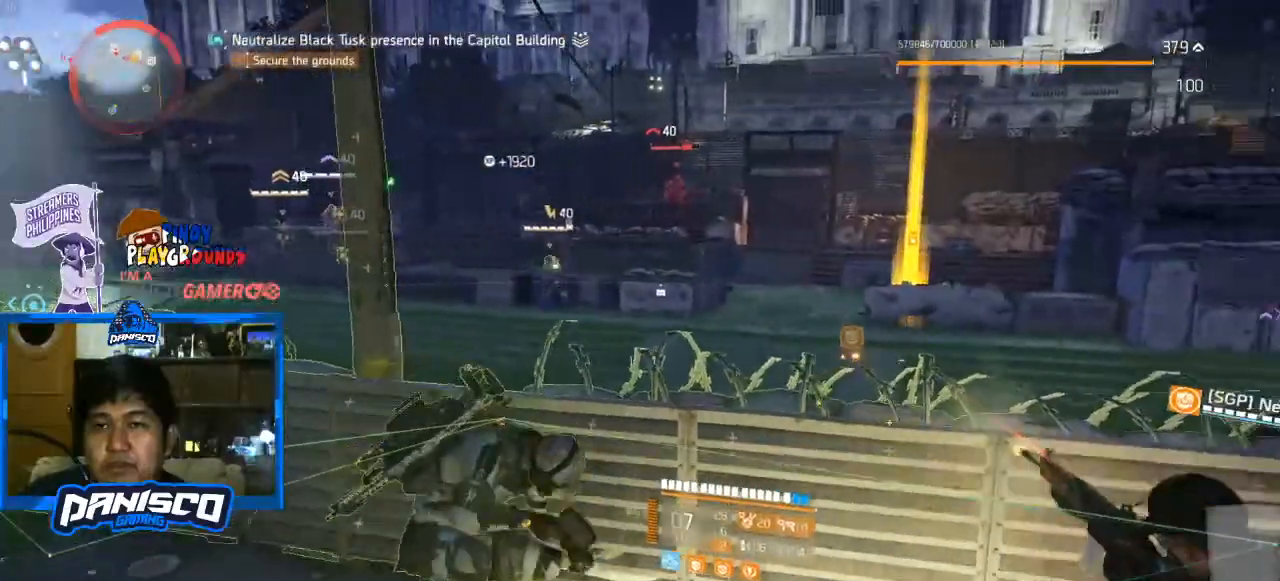
{"keys": [], "mouse": [], "events": [[100, "a", "up"]]}
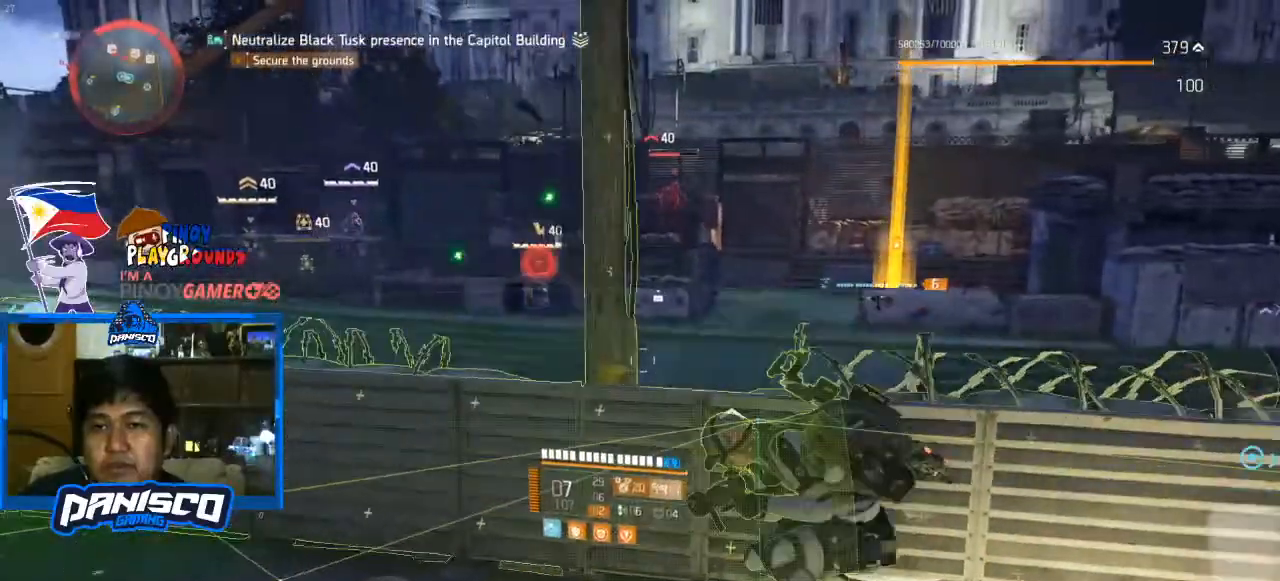
{"keys": [], "mouse": [], "events": []}
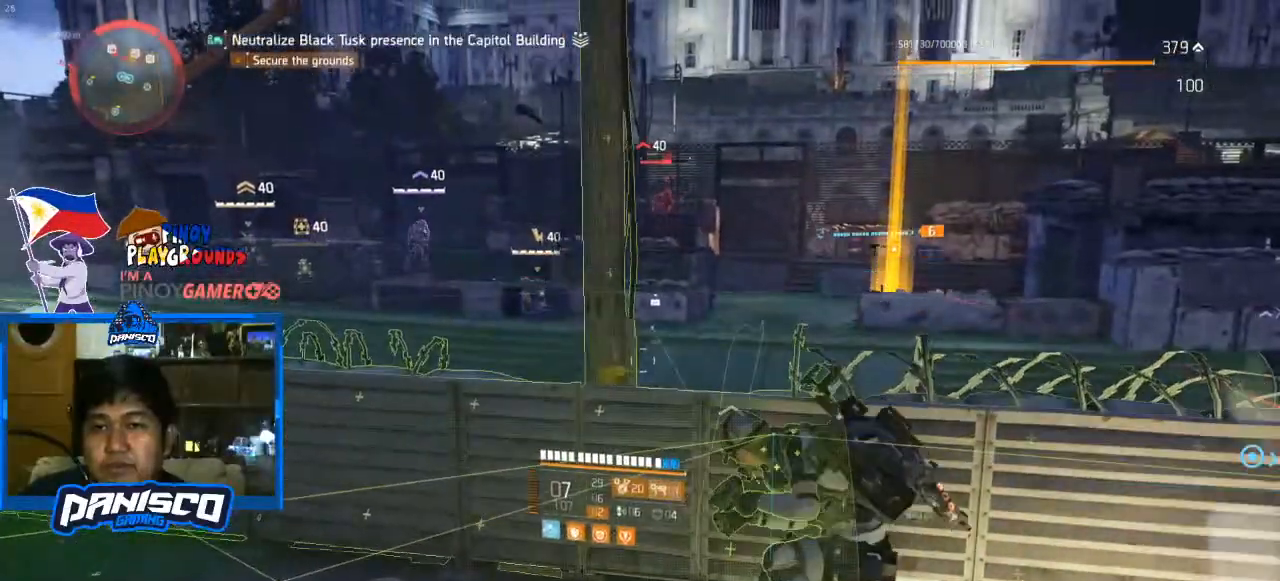
{"keys": [], "mouse": [], "events": [[200, "r", "down"], [333, "r", "up"]]}
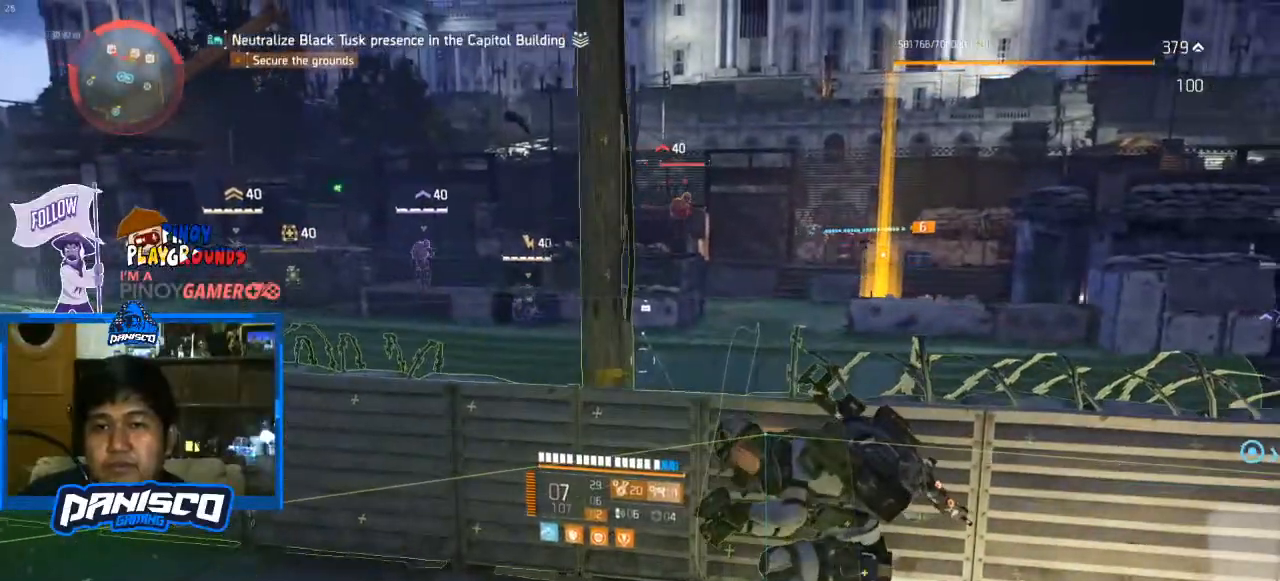
{"keys": [], "mouse": [], "events": [[300, "1", "down"], [400, "1", "up"]]}
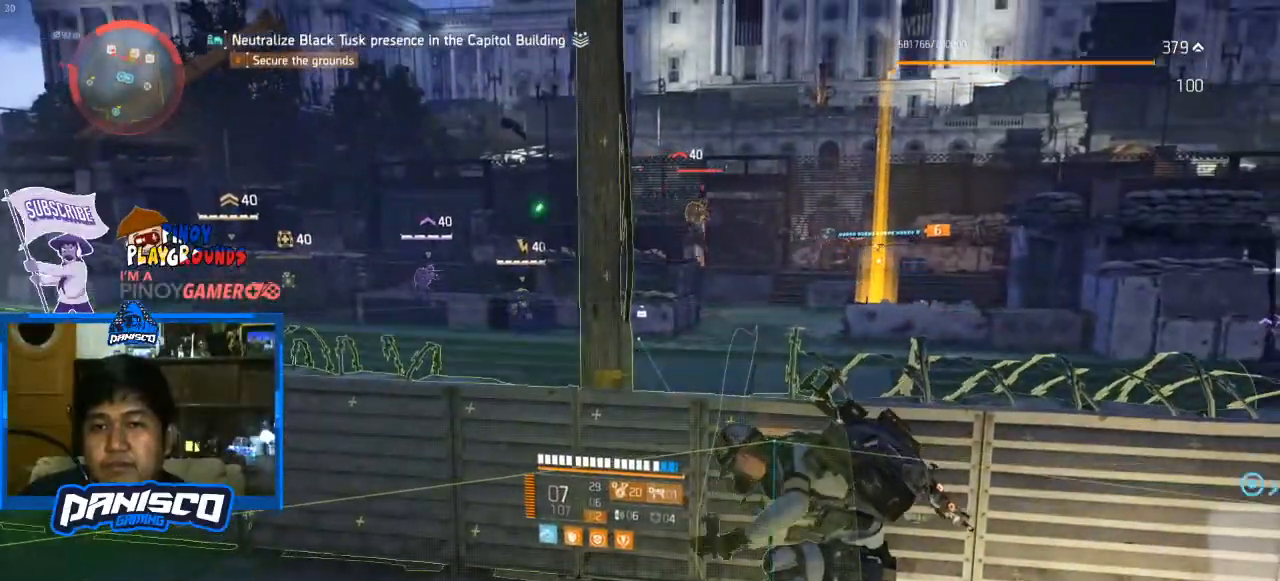
{"keys": ["a"], "mouse": [], "events": [[267, "a", "down"]]}